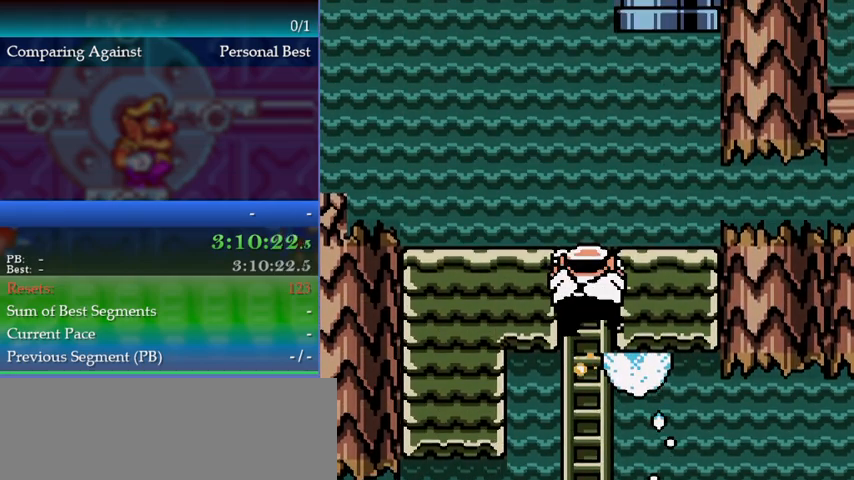
Gameplay with a controller (Nintendo layout); each line is a JSON object with the inputs held at the frame after it. "events" lists button and stick changes between this image and that frame as [ms after this image, input, new state], when the widget could be followed in between. Not read: L3 R3.
{"buttons": ["B", "DPAD_LEFT"], "events": [[433, "B", "down"], [467, "DPAD_UP", "up"], [500, "DPAD_LEFT", "down"]]}
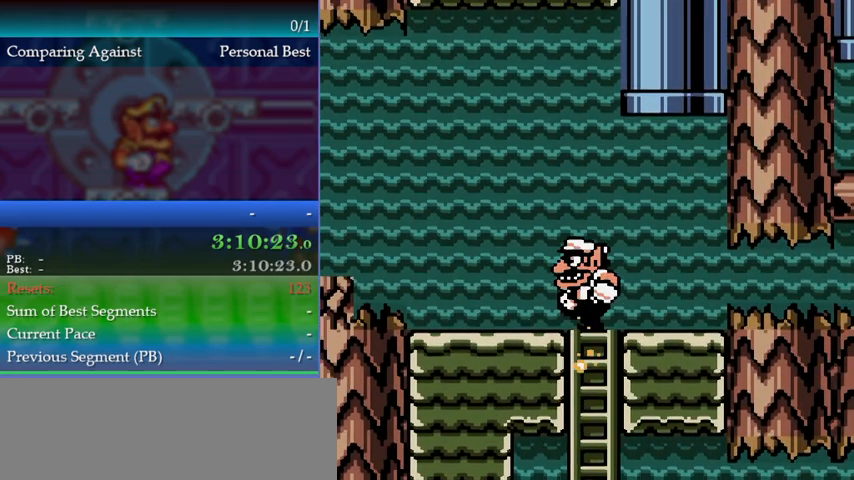
{"buttons": ["DPAD_LEFT"], "events": [[67, "B", "up"]]}
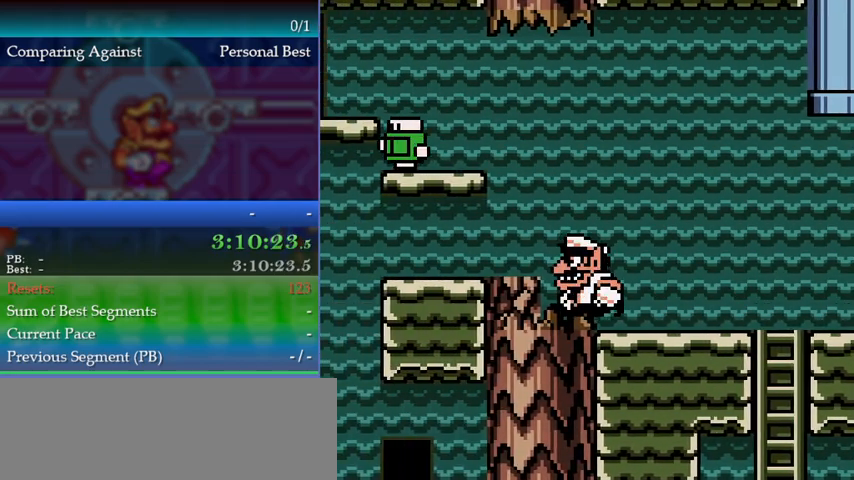
{"buttons": ["B"], "events": [[167, "A", "down"], [300, "A", "up"], [433, "DPAD_LEFT", "up"], [467, "B", "down"]]}
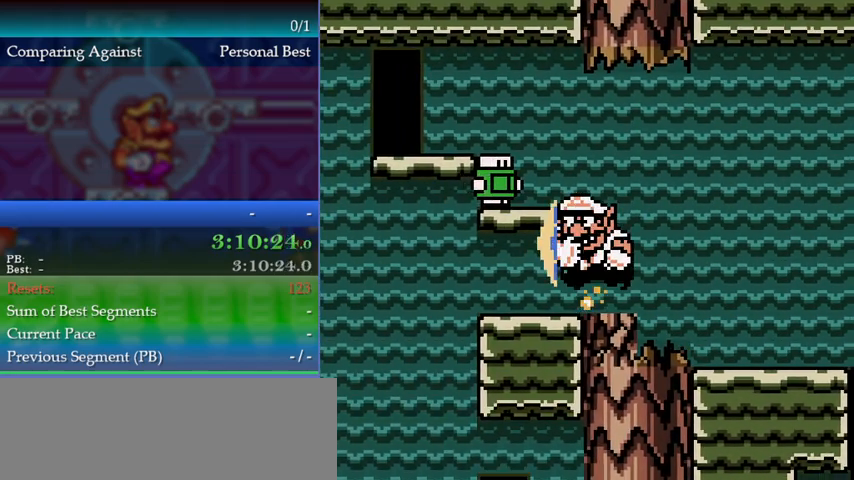
{"buttons": ["DPAD_LEFT"], "events": [[33, "A", "down"], [33, "DPAD_LEFT", "down"], [67, "B", "up"], [100, "A", "up"]]}
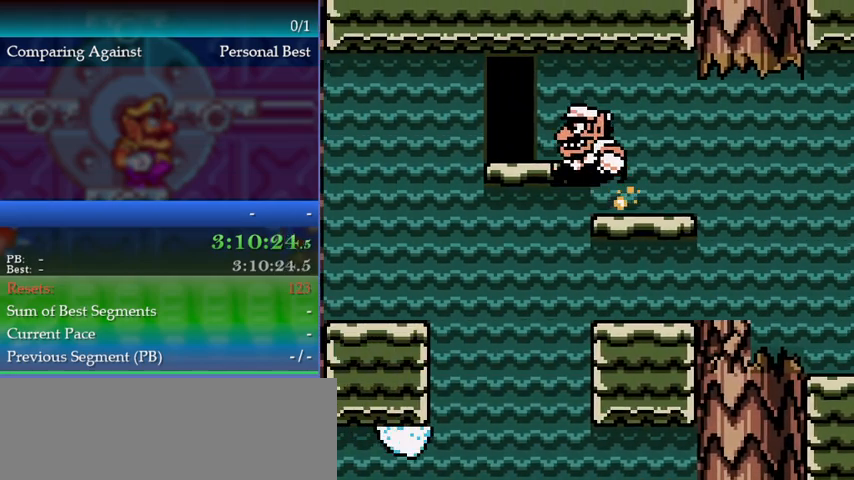
{"buttons": [], "events": [[33, "A", "down"], [200, "A", "up"], [200, "DPAD_LEFT", "up"], [333, "DPAD_UP", "down"], [433, "DPAD_UP", "up"]]}
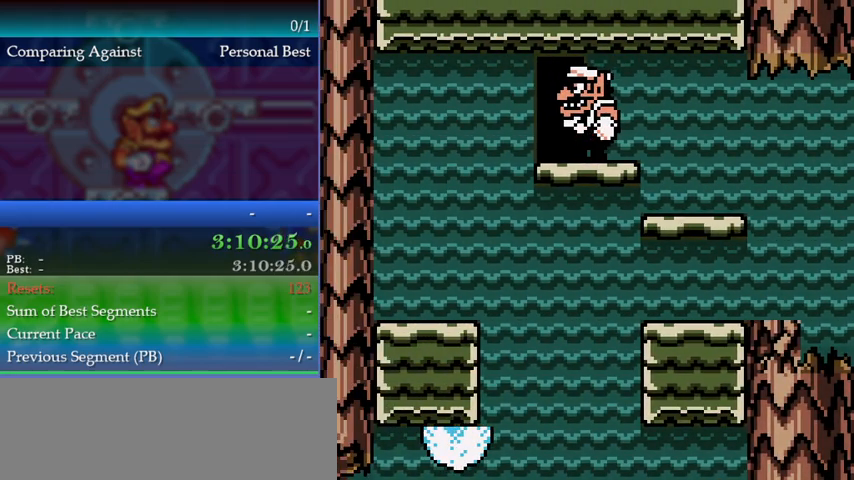
{"buttons": [], "events": [[133, "DPAD_LEFT", "down"], [233, "DPAD_LEFT", "up"], [333, "DPAD_UP", "down"], [433, "DPAD_UP", "up"]]}
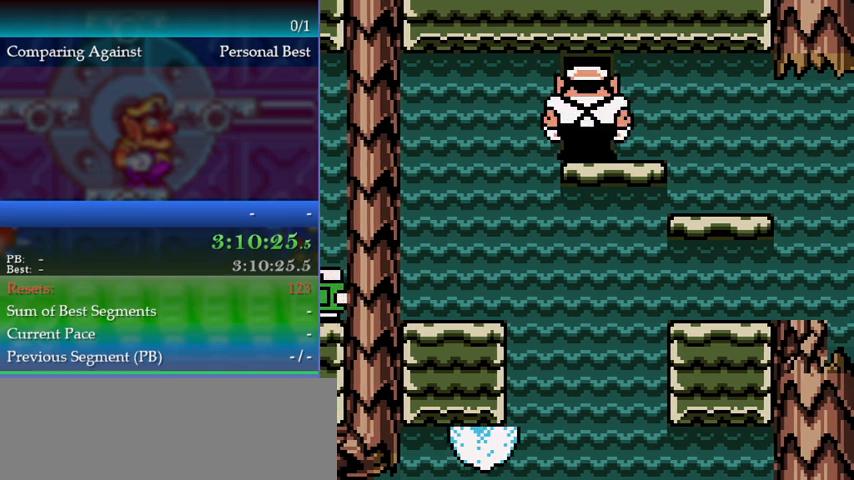
{"buttons": [], "events": []}
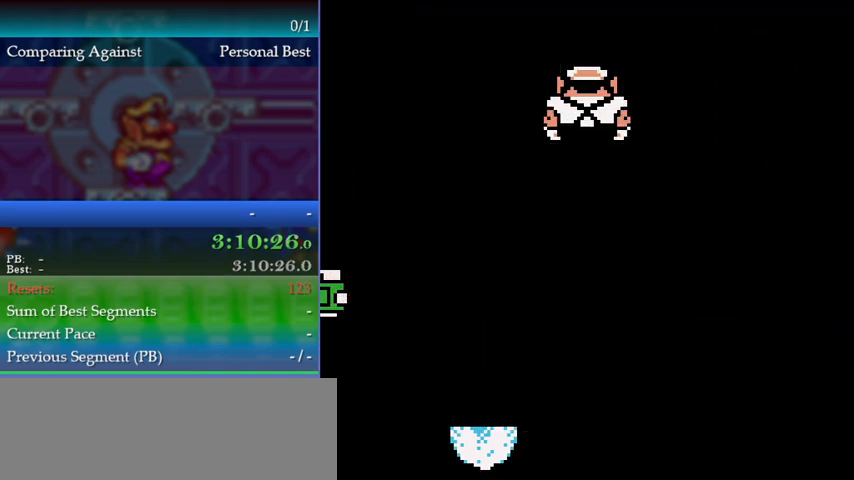
{"buttons": ["A", "DPAD_LEFT"], "events": [[300, "DPAD_LEFT", "down"], [333, "A", "down"]]}
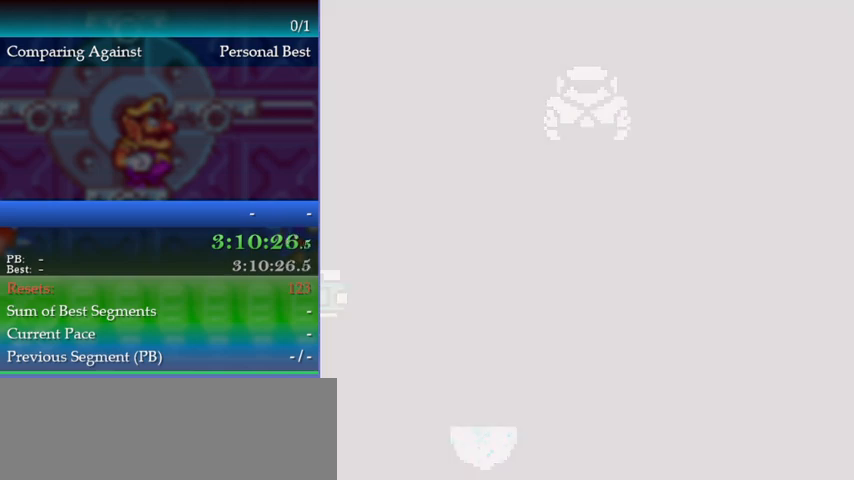
{"buttons": ["A", "DPAD_LEFT"], "events": []}
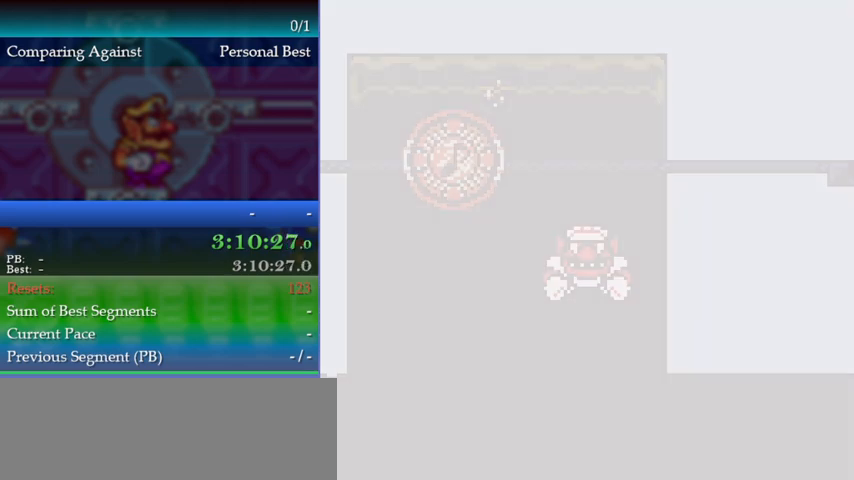
{"buttons": ["A", "DPAD_LEFT"], "events": []}
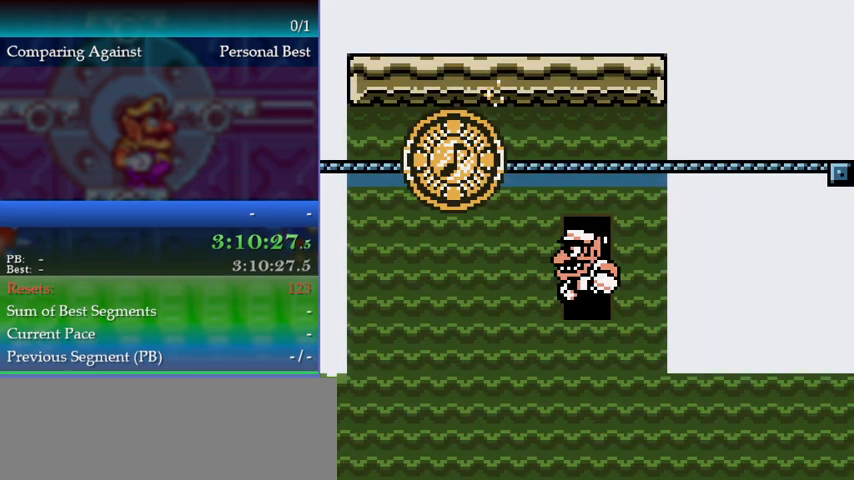
{"buttons": ["A", "DPAD_LEFT"], "events": []}
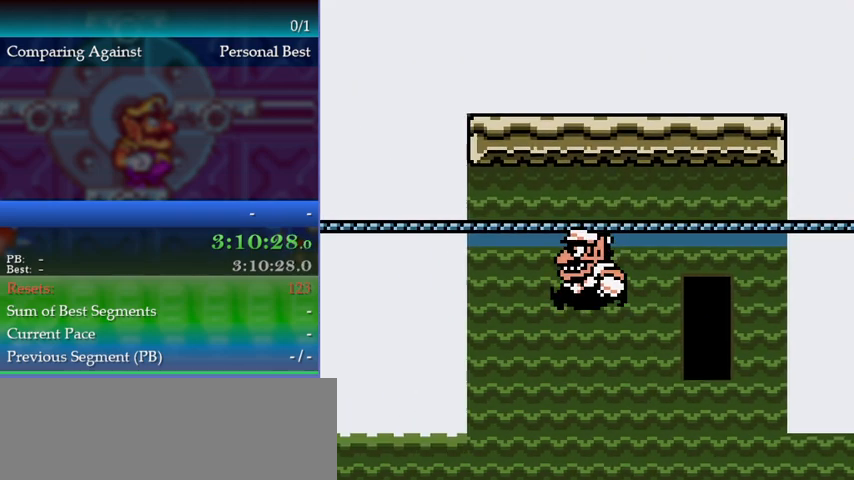
{"buttons": [], "events": [[100, "A", "up"], [433, "DPAD_LEFT", "up"]]}
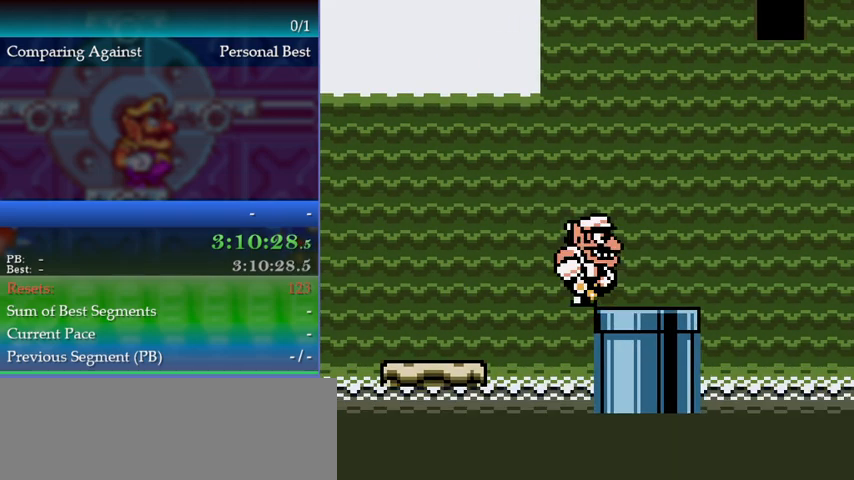
{"buttons": ["DPAD_RIGHT"], "events": [[33, "DPAD_RIGHT", "down"], [333, "B", "down"], [367, "A", "down"], [400, "B", "up"], [467, "A", "up"]]}
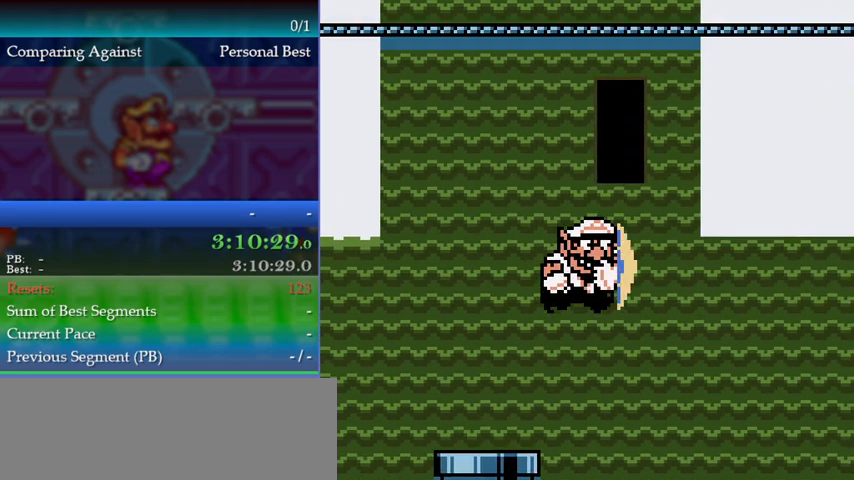
{"buttons": [], "events": [[33, "DPAD_RIGHT", "up"], [467, "DPAD_LEFT", "down"], [500, "DPAD_LEFT", "up"]]}
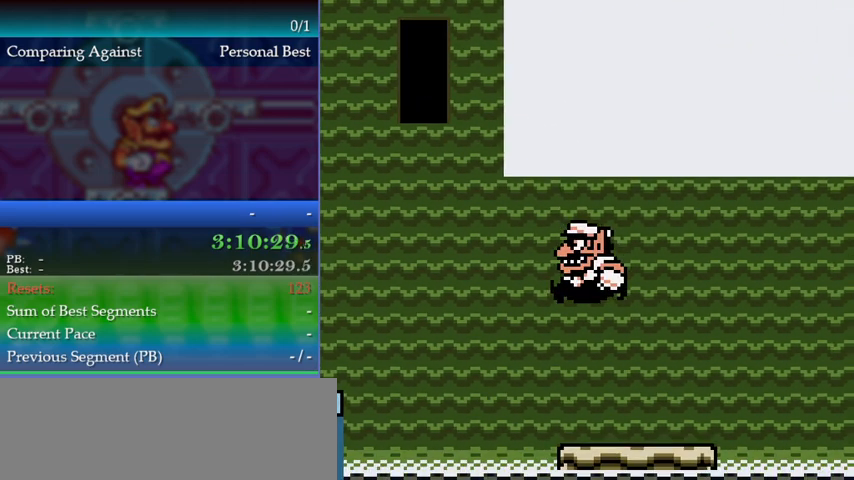
{"buttons": ["DPAD_RIGHT"], "events": [[167, "DPAD_RIGHT", "down"], [367, "B", "down"], [433, "A", "down"], [467, "B", "up"], [500, "A", "up"]]}
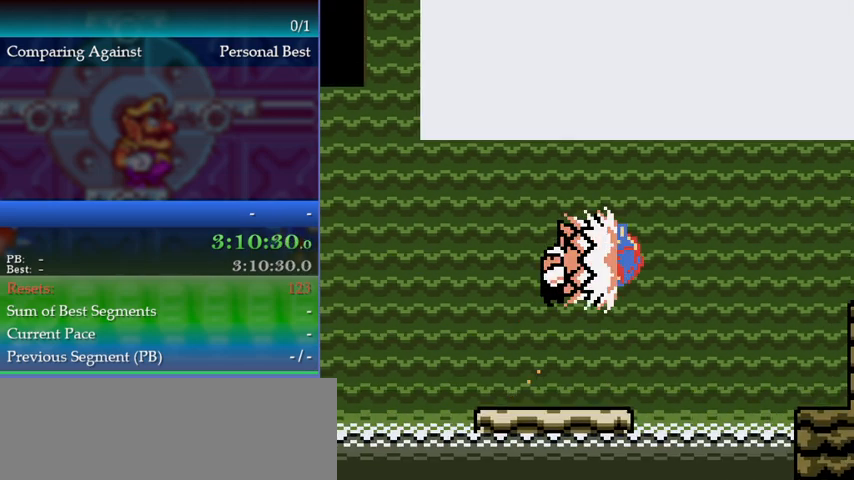
{"buttons": ["DPAD_RIGHT"], "events": [[133, "DPAD_RIGHT", "up"], [433, "DPAD_RIGHT", "down"]]}
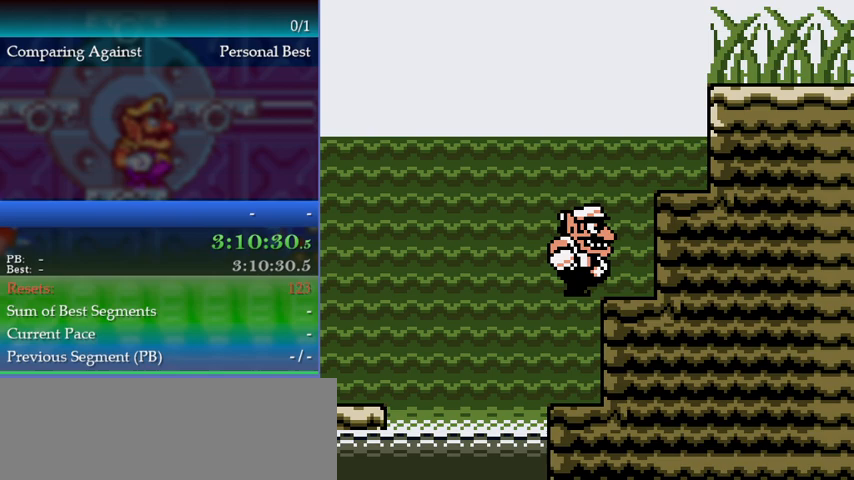
{"buttons": ["A", "DPAD_RIGHT"], "events": [[133, "A", "down"], [400, "A", "up"], [467, "A", "down"]]}
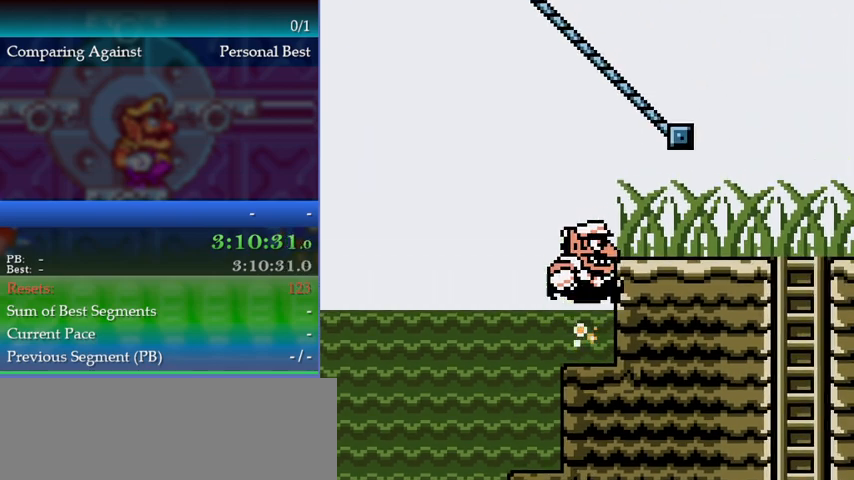
{"buttons": ["A"], "events": [[200, "A", "up"], [367, "DPAD_RIGHT", "up"], [467, "A", "down"]]}
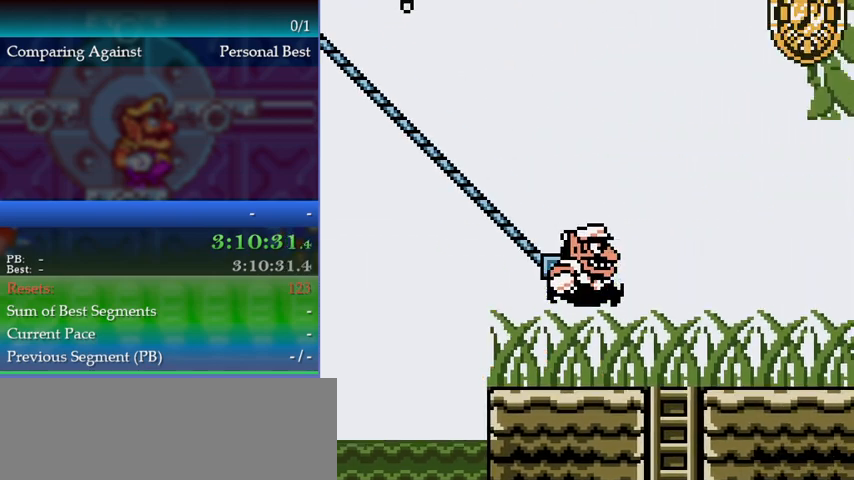
{"buttons": [], "events": [[500, "A", "up"]]}
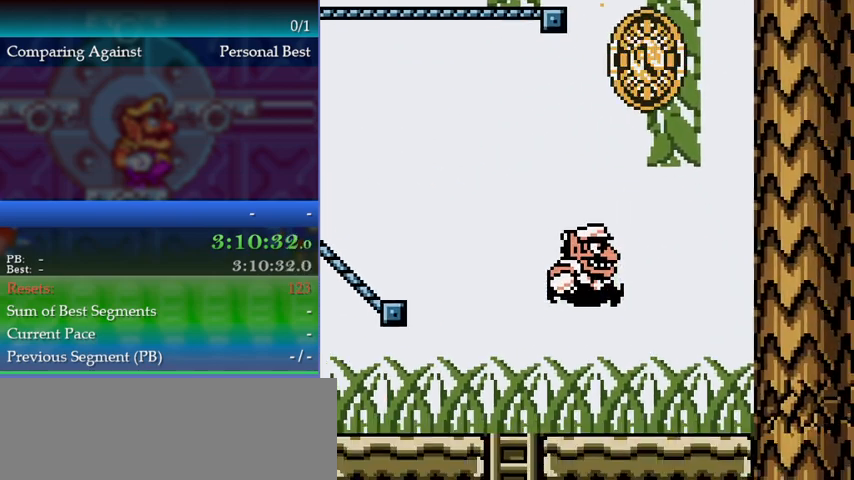
{"buttons": ["A"], "events": [[167, "A", "down"]]}
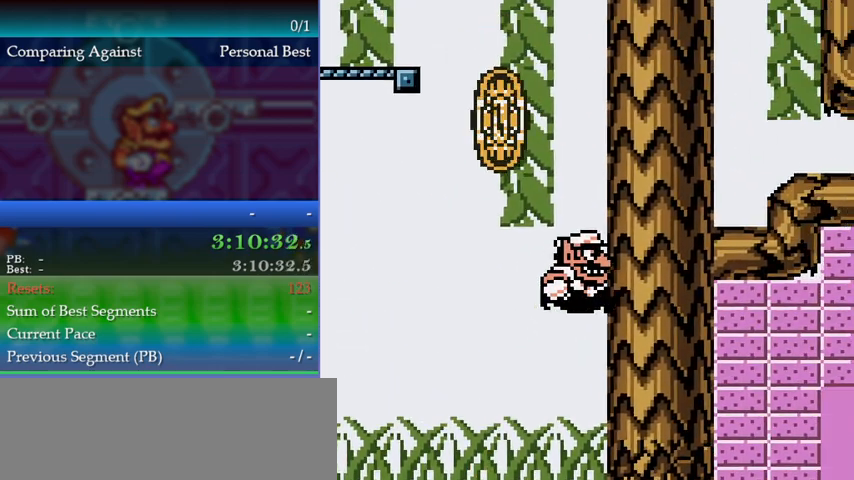
{"buttons": [], "events": [[167, "A", "up"]]}
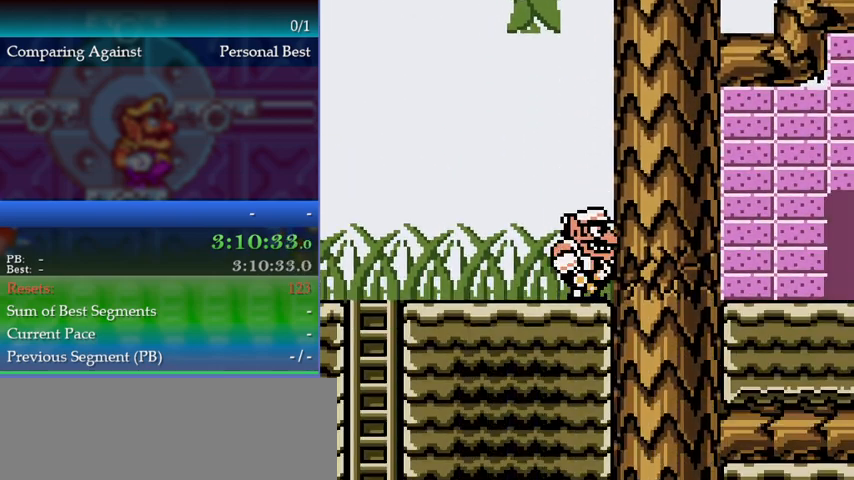
{"buttons": ["DPAD_LEFT"], "events": [[267, "DPAD_LEFT", "down"]]}
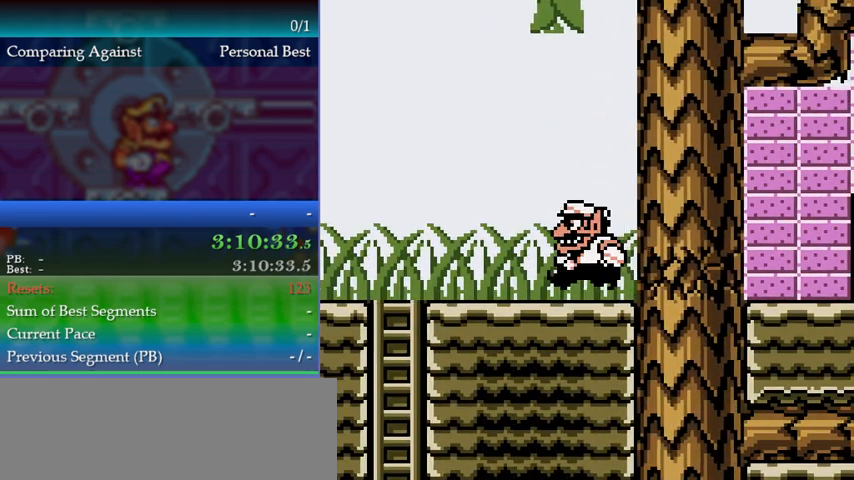
{"buttons": ["DPAD_LEFT"], "events": []}
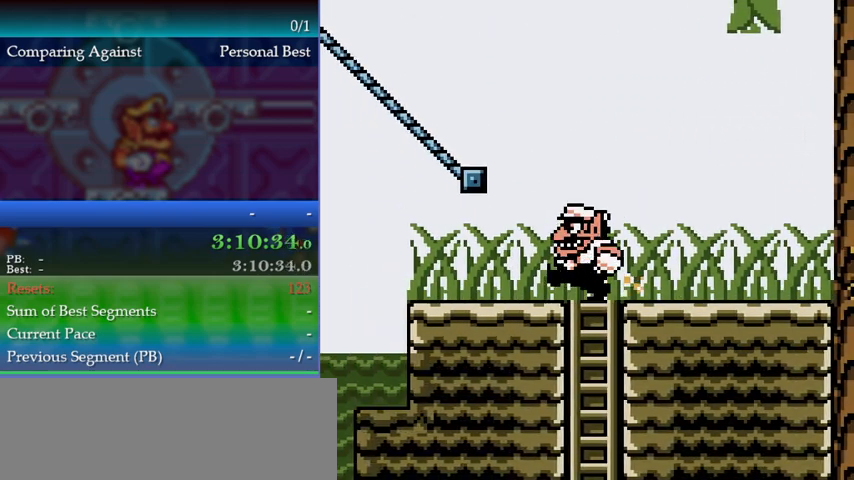
{"buttons": ["DPAD_LEFT"], "events": []}
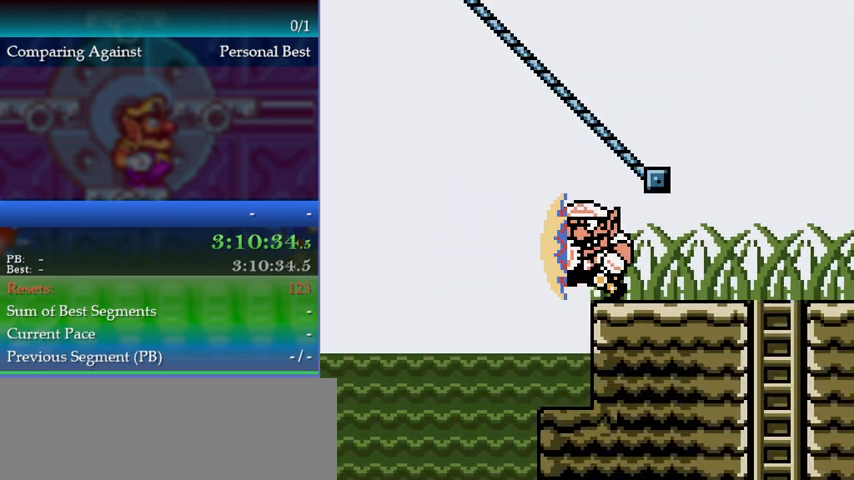
{"buttons": ["DPAD_LEFT"], "events": [[33, "B", "down"], [67, "A", "down"], [167, "A", "up"], [167, "B", "up"]]}
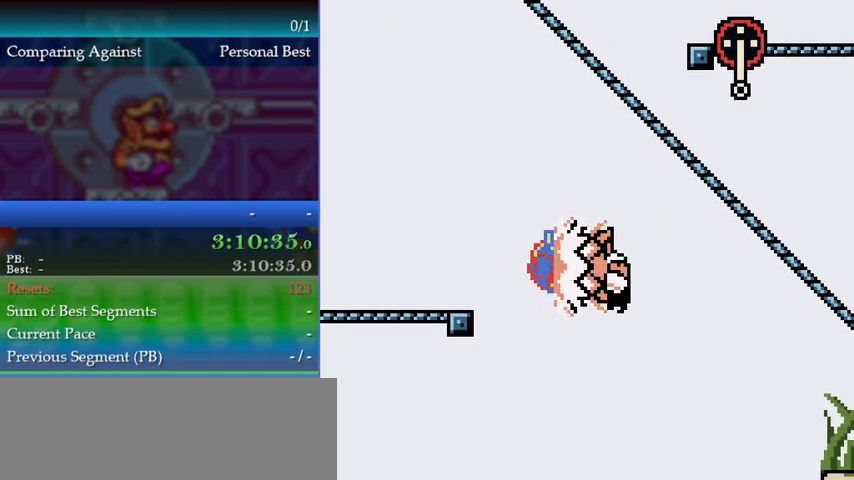
{"buttons": ["DPAD_LEFT"], "events": []}
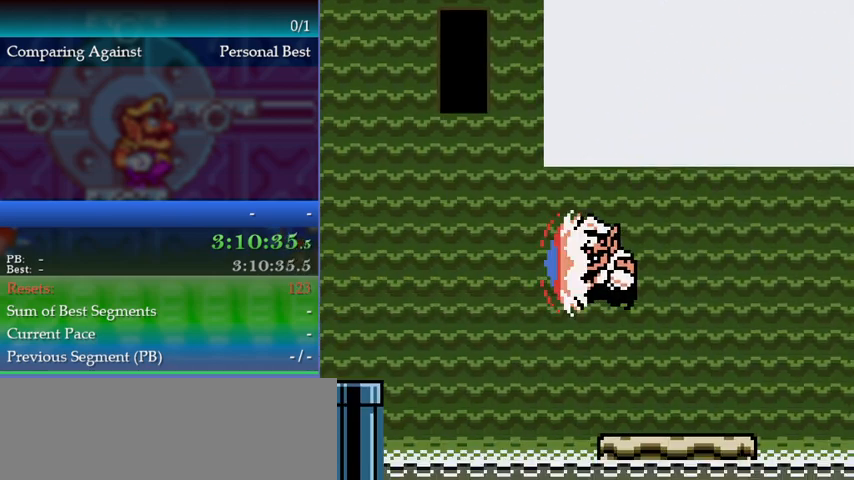
{"buttons": ["DPAD_LEFT"], "events": []}
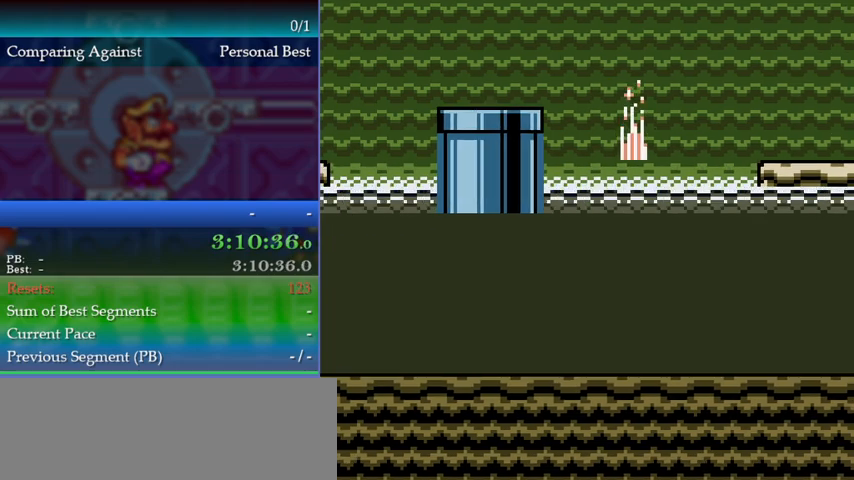
{"buttons": ["A"], "events": [[33, "DPAD_LEFT", "up"], [300, "DPAD_UP", "down"], [367, "DPAD_UP", "up"], [433, "A", "down"]]}
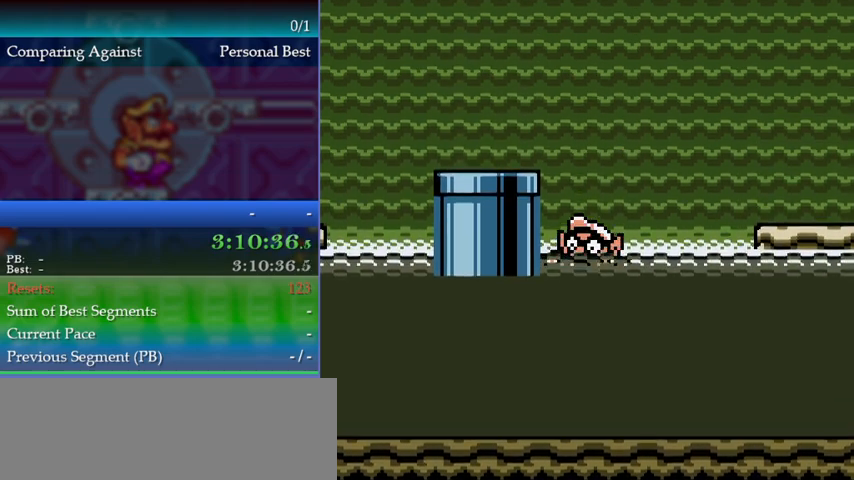
{"buttons": ["A"], "events": [[33, "A", "up"], [100, "A", "down"], [233, "A", "up"], [267, "A", "down"]]}
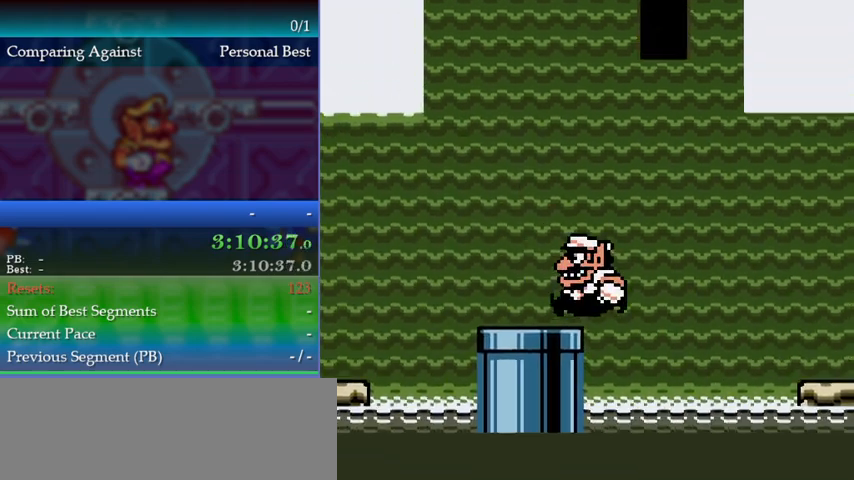
{"buttons": [], "events": [[100, "A", "up"], [133, "DPAD_LEFT", "down"], [267, "B", "down"], [300, "A", "down"], [367, "A", "up"], [367, "B", "up"], [500, "DPAD_LEFT", "up"]]}